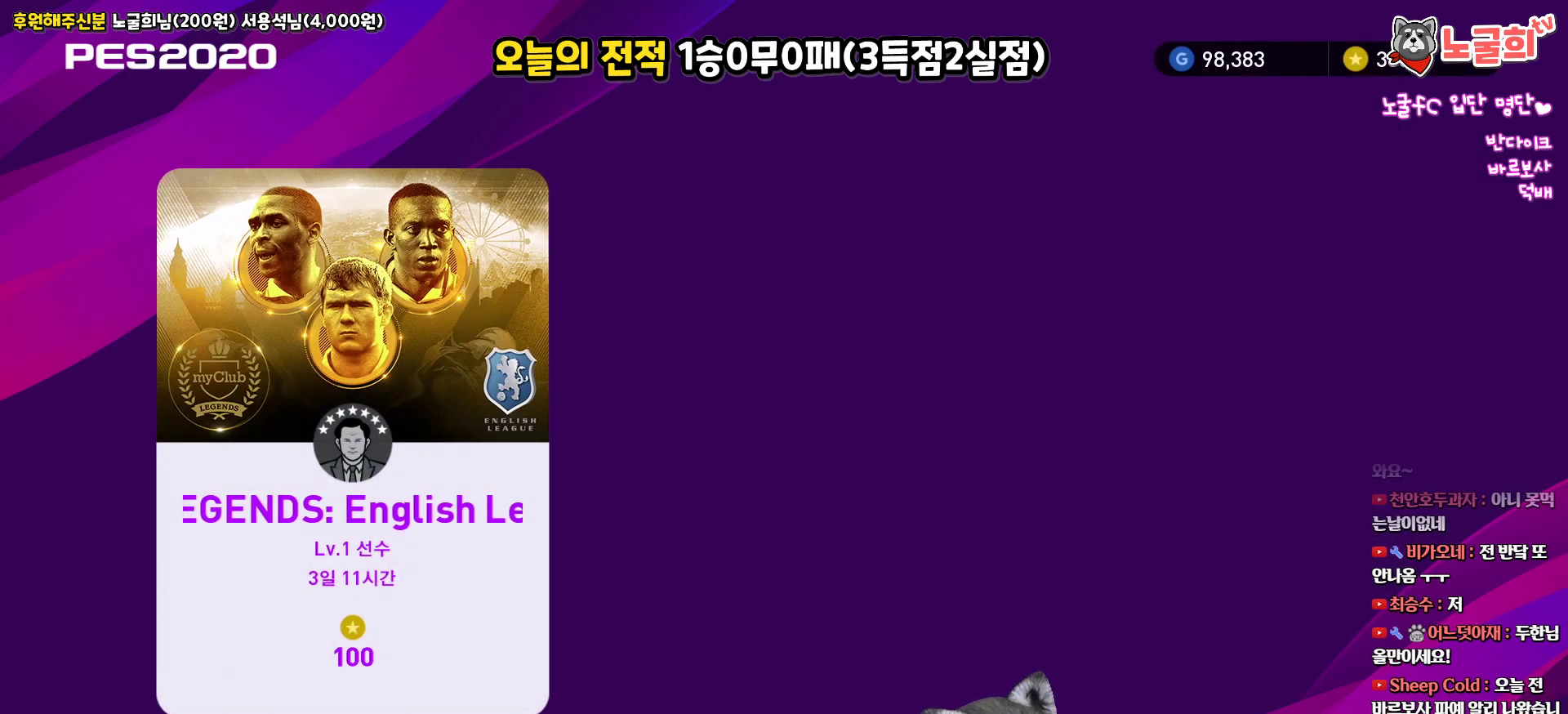
Gameplay with a controller (PlayStation layout); each line is a JSON object with the inputs held at the frame after it. "events" lists button and stick changes between this image and that frame as [ms after this image, input, new state], when the widget could be followed in between.
{"buttons": [], "left_stick": "center", "right_stick": "center", "events": [[117, "CIRCLE", "down"], [267, "CIRCLE", "up"]]}
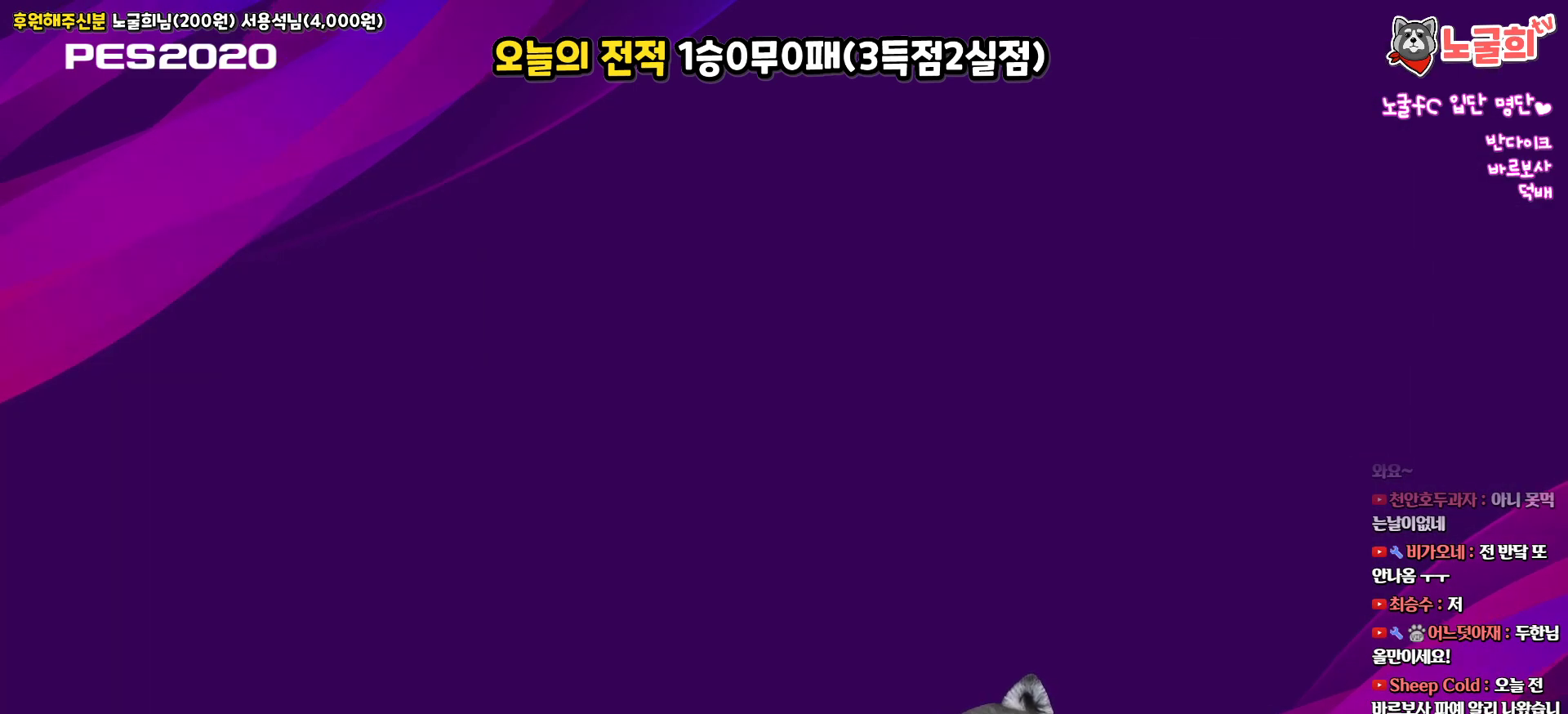
{"buttons": [], "left_stick": "center", "right_stick": "center", "events": []}
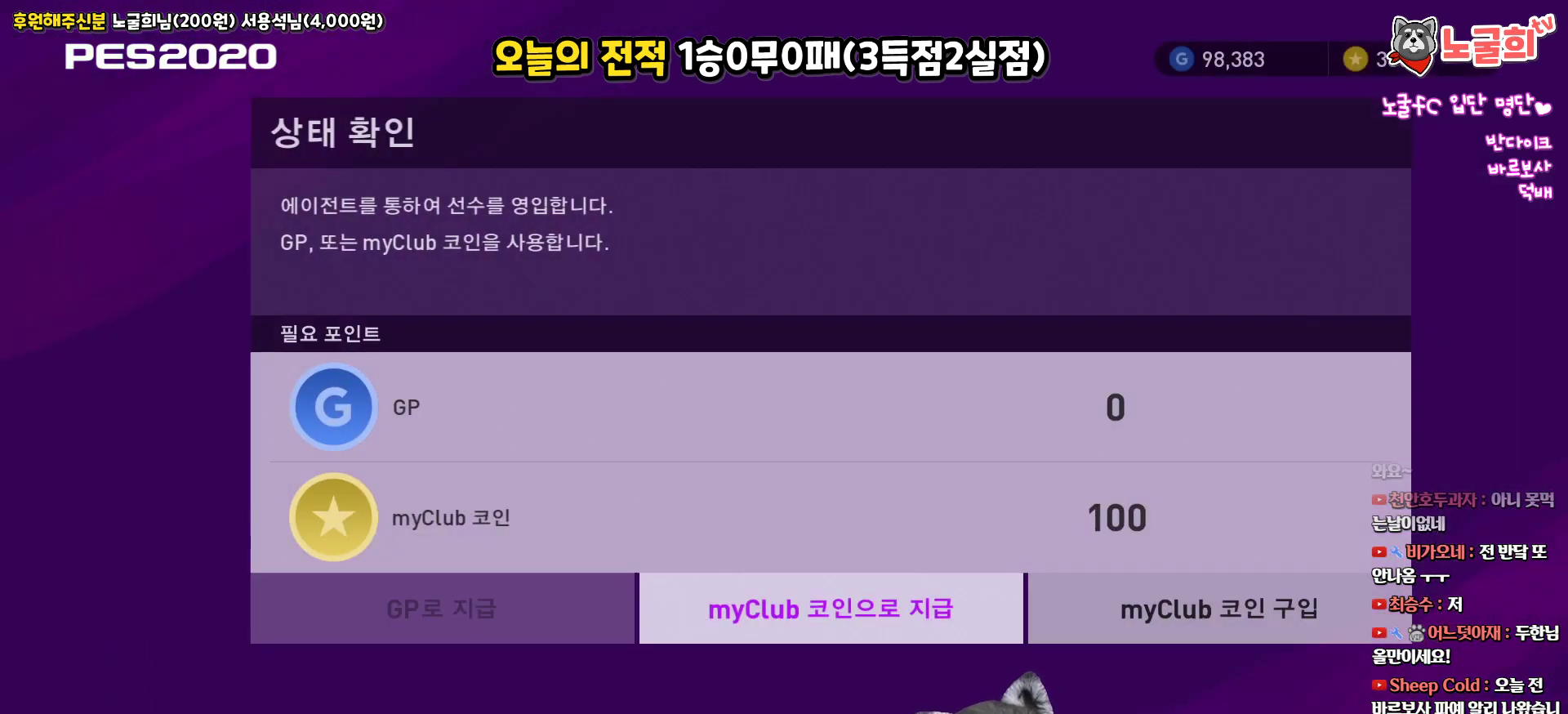
{"buttons": ["DPAD_RIGHT"], "left_stick": "center", "right_stick": "center", "events": [[400, "DPAD_RIGHT", "down"]]}
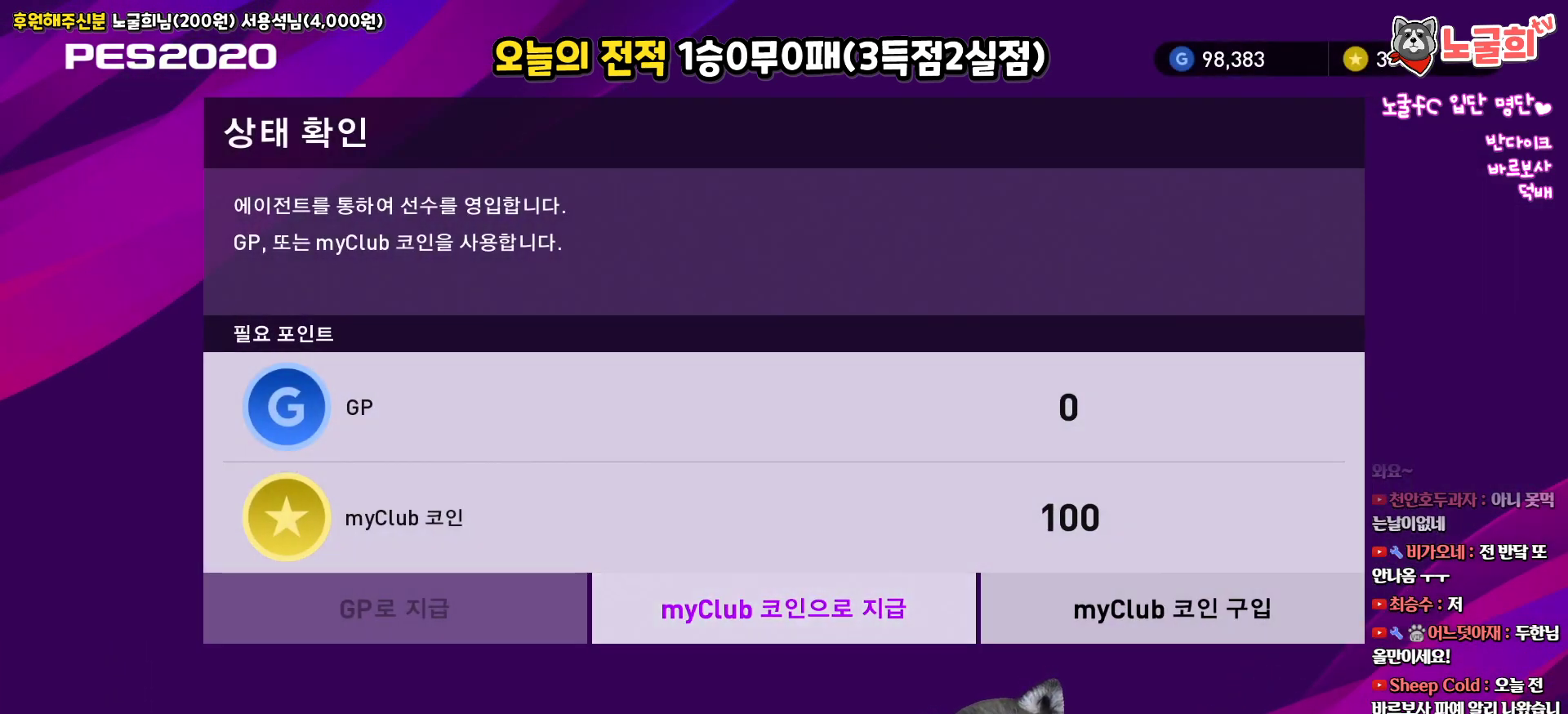
{"buttons": ["DPAD_RIGHT"], "left_stick": "center", "right_stick": "center", "events": [[33, "DPAD_RIGHT", "up"], [167, "DPAD_LEFT", "down"], [267, "DPAD_LEFT", "up"], [417, "DPAD_RIGHT", "down"]]}
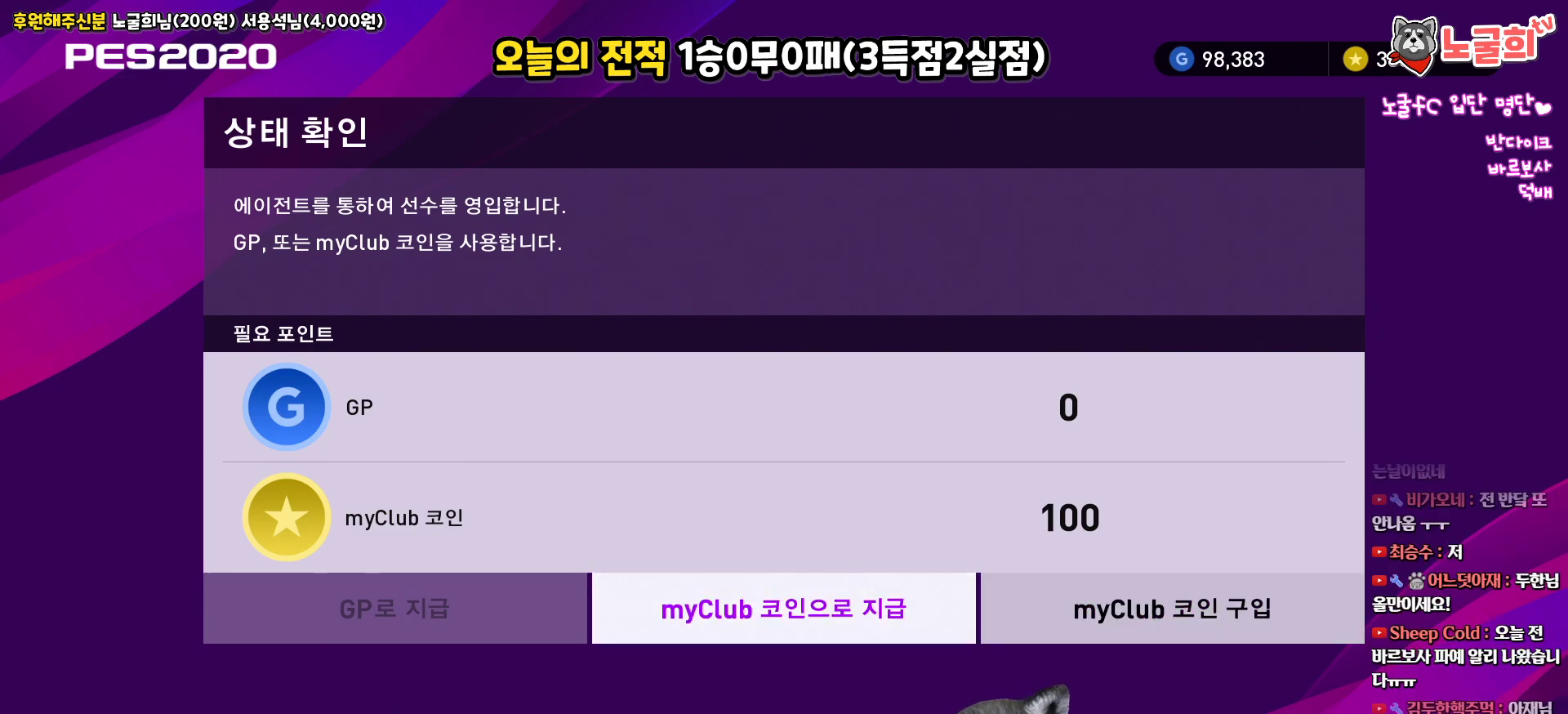
{"buttons": [], "left_stick": "center", "right_stick": "center", "events": [[17, "DPAD_RIGHT", "up"], [133, "DPAD_LEFT", "down"], [233, "DPAD_LEFT", "up"]]}
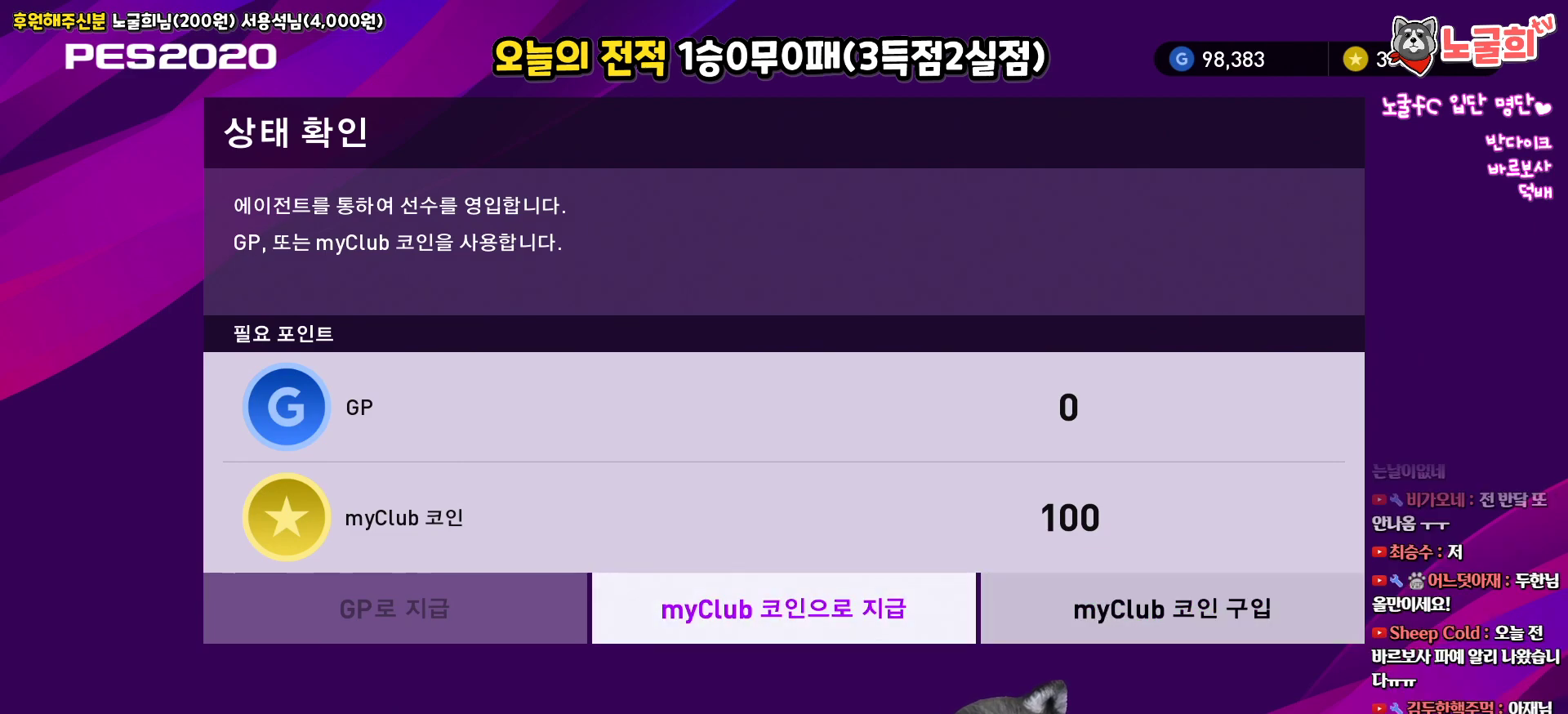
{"buttons": [], "left_stick": "center", "right_stick": "center", "events": [[33, "CIRCLE", "down"], [150, "CIRCLE", "up"]]}
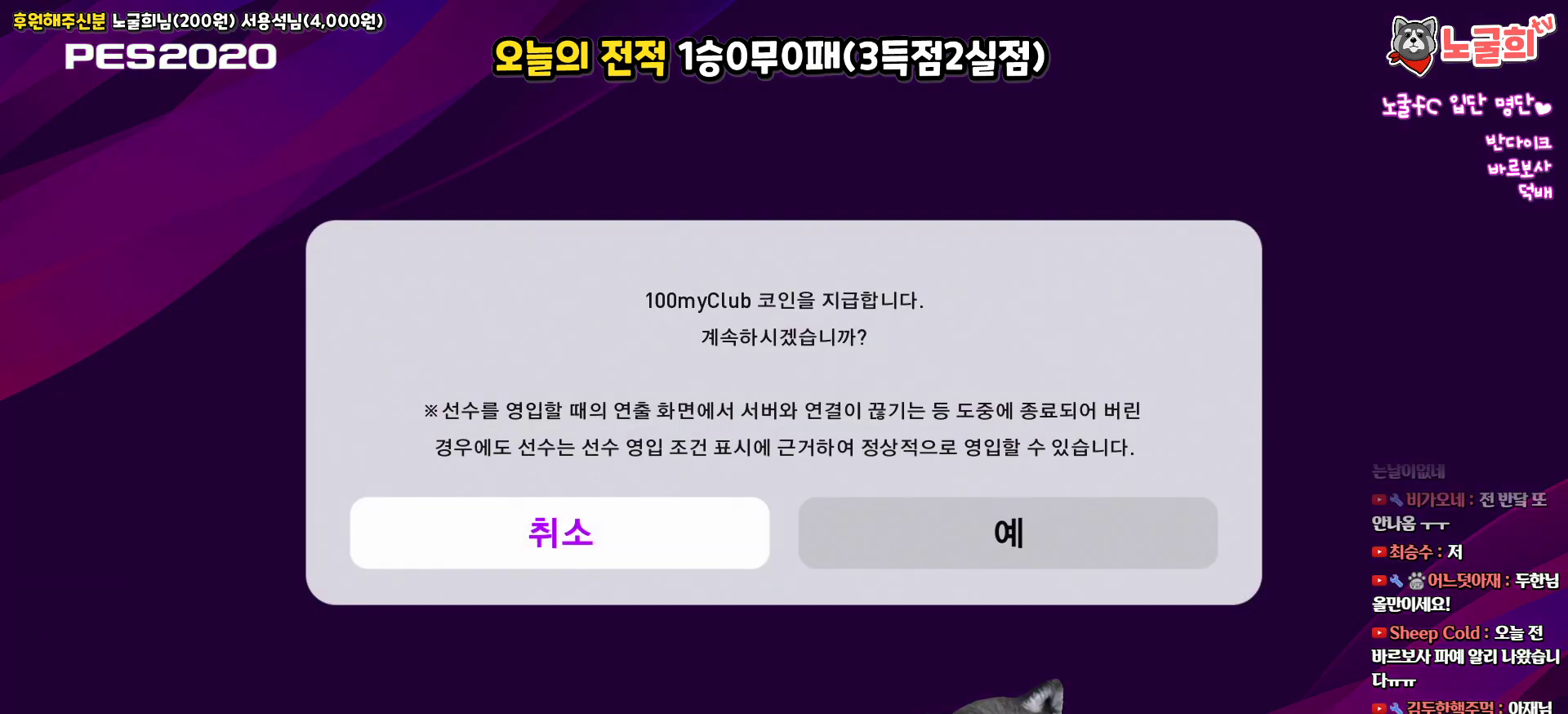
{"buttons": ["DPAD_LEFT"], "left_stick": "center", "right_stick": "center", "events": [[217, "DPAD_RIGHT", "down"], [317, "DPAD_RIGHT", "up"], [433, "DPAD_LEFT", "down"]]}
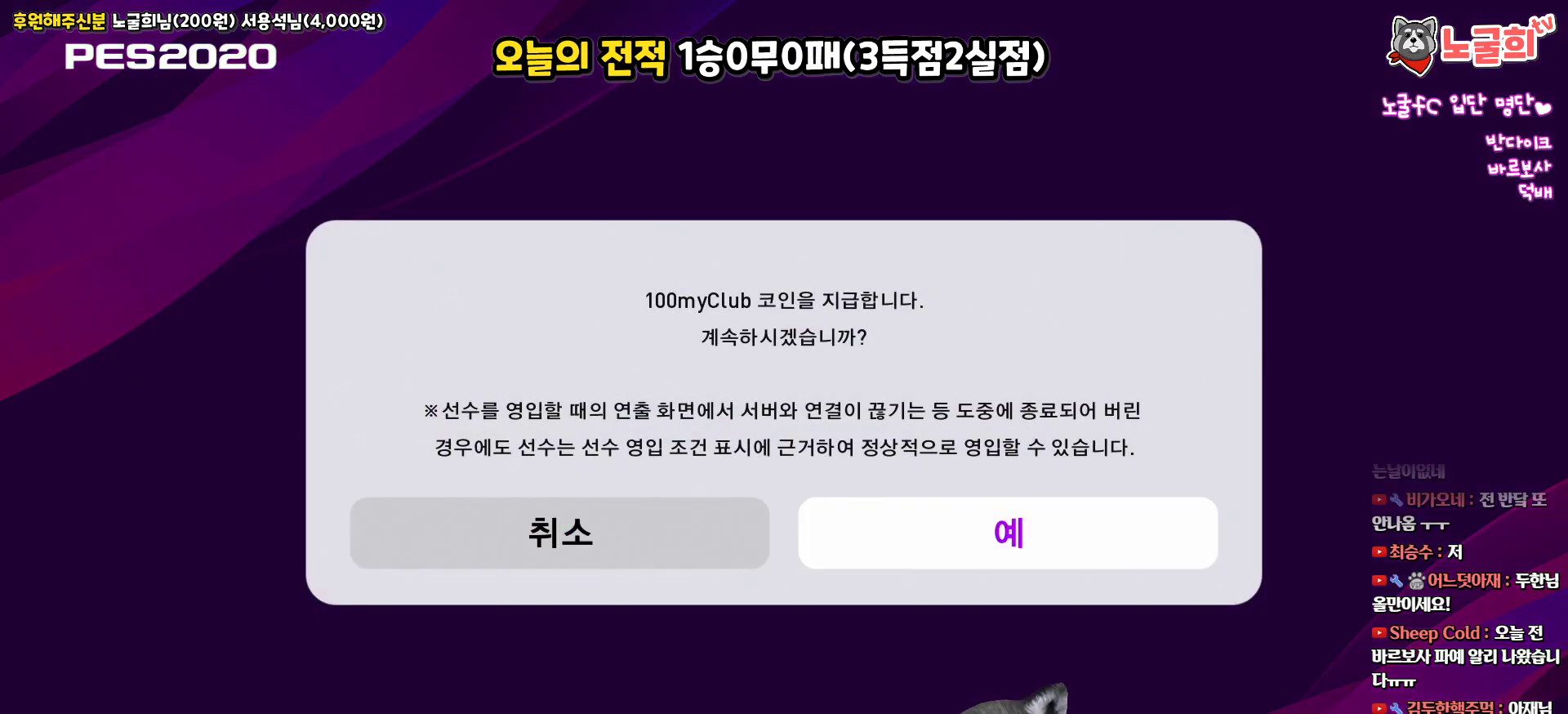
{"buttons": ["CIRCLE"], "left_stick": "center", "right_stick": "center", "events": [[50, "DPAD_LEFT", "up"], [150, "DPAD_RIGHT", "down"], [267, "DPAD_RIGHT", "up"], [450, "CIRCLE", "down"]]}
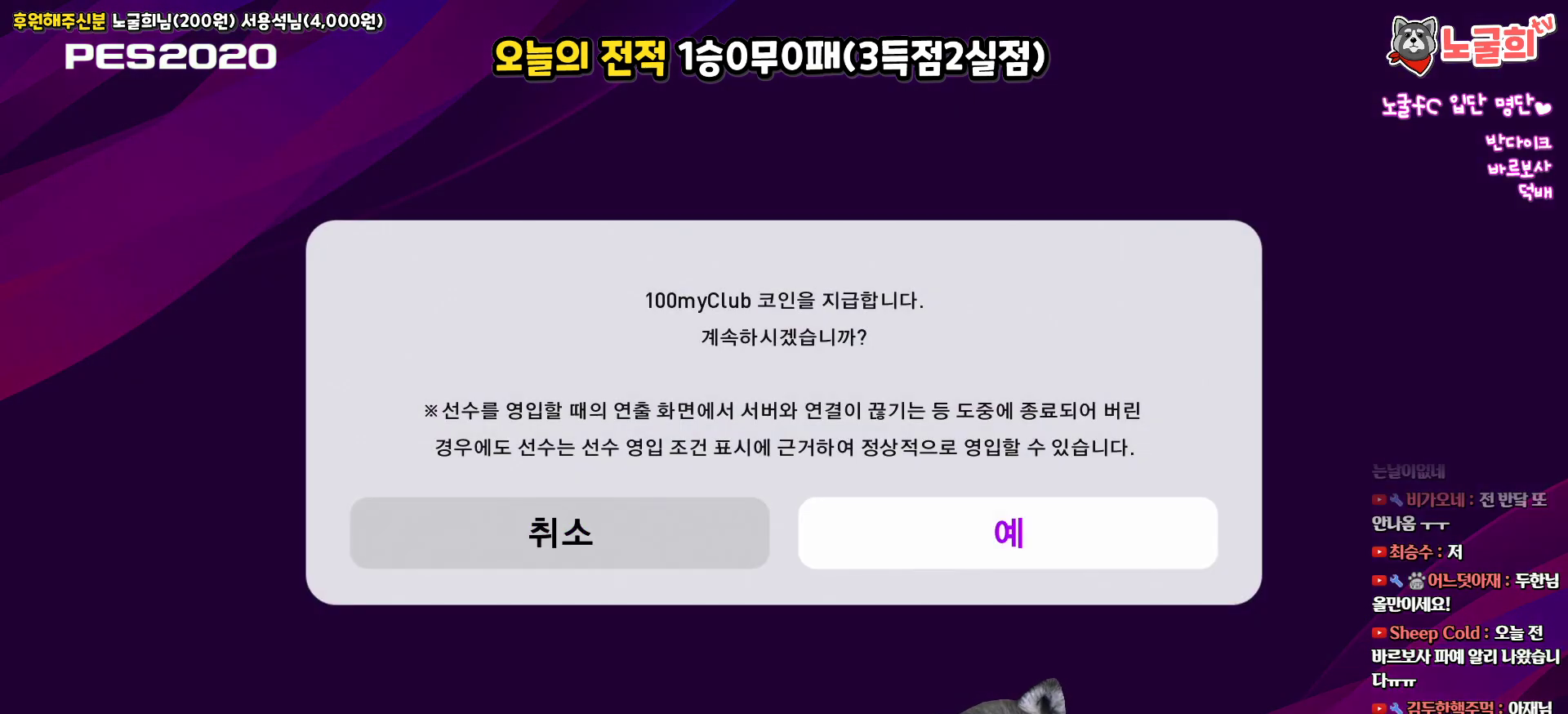
{"buttons": [], "left_stick": "center", "right_stick": "center", "events": [[17, "CIRCLE", "up"]]}